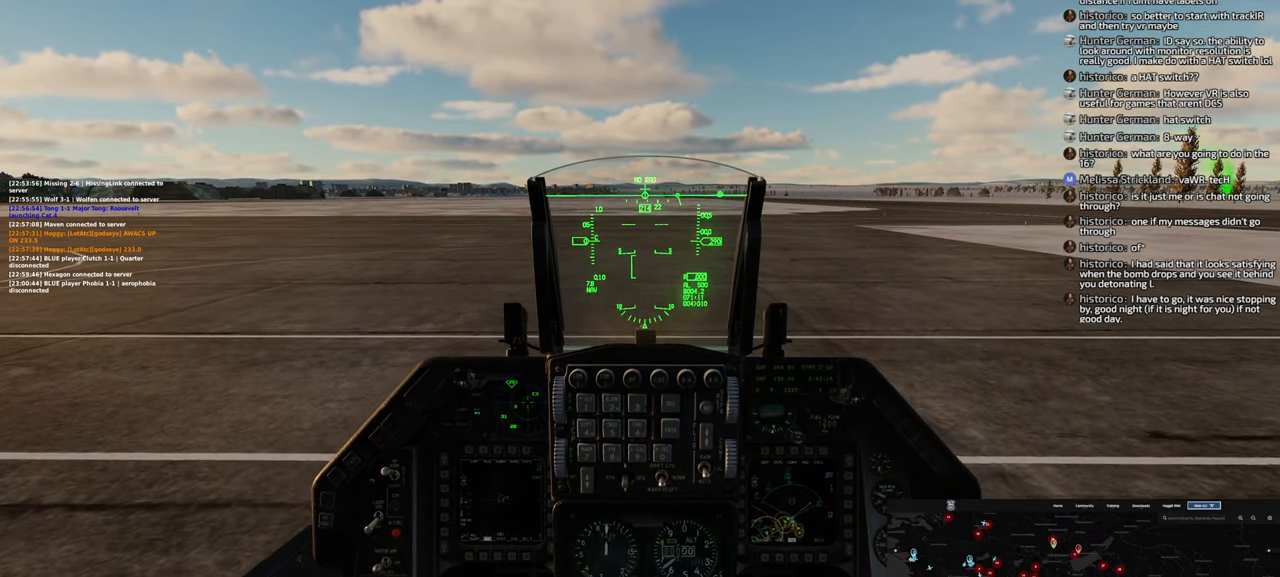
Gameplay with a controller (Xbox layout); each line is a JSON object with the inputs held at the frame after it. "events" lists button and stick changes between this image and that frame as [ms after this image, input, new state], when the widget could be followed in between.
{"buttons": ["A", "L1", "R1"], "left_stick": "center", "right_stick": "center", "events": [[100, "L1", "down"], [150, "R1", "down"], [367, "A", "down"]]}
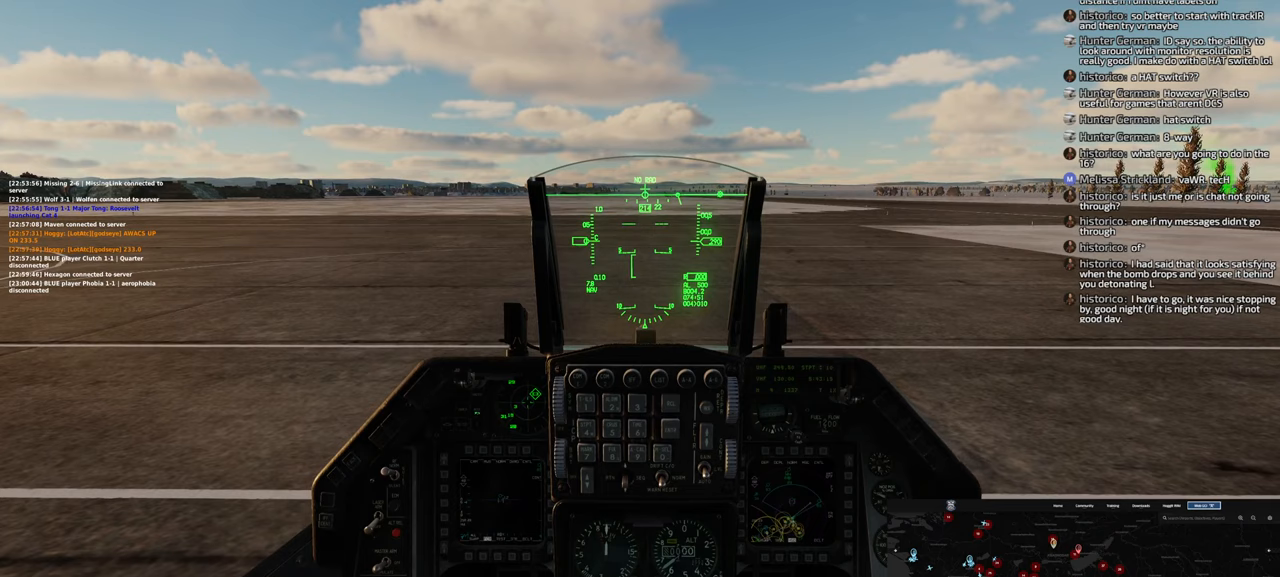
{"buttons": ["A"], "left_stick": "center", "right_stick": "center", "events": [[67, "R1", "up"], [100, "L1", "up"]]}
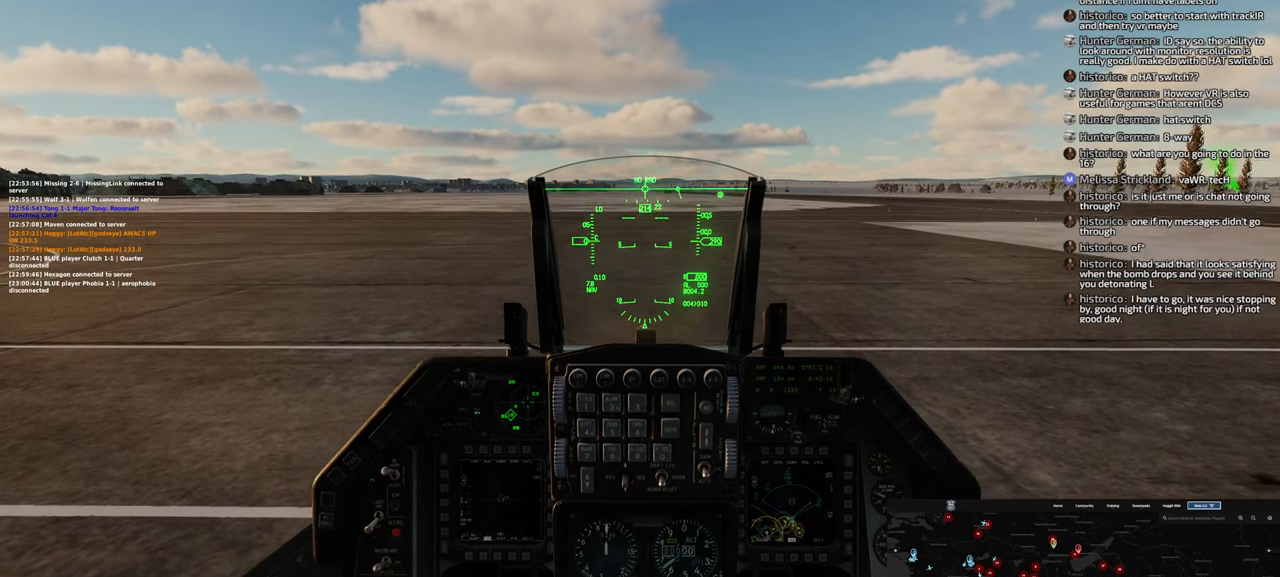
{"buttons": ["A"], "left_stick": "center", "right_stick": "center", "events": []}
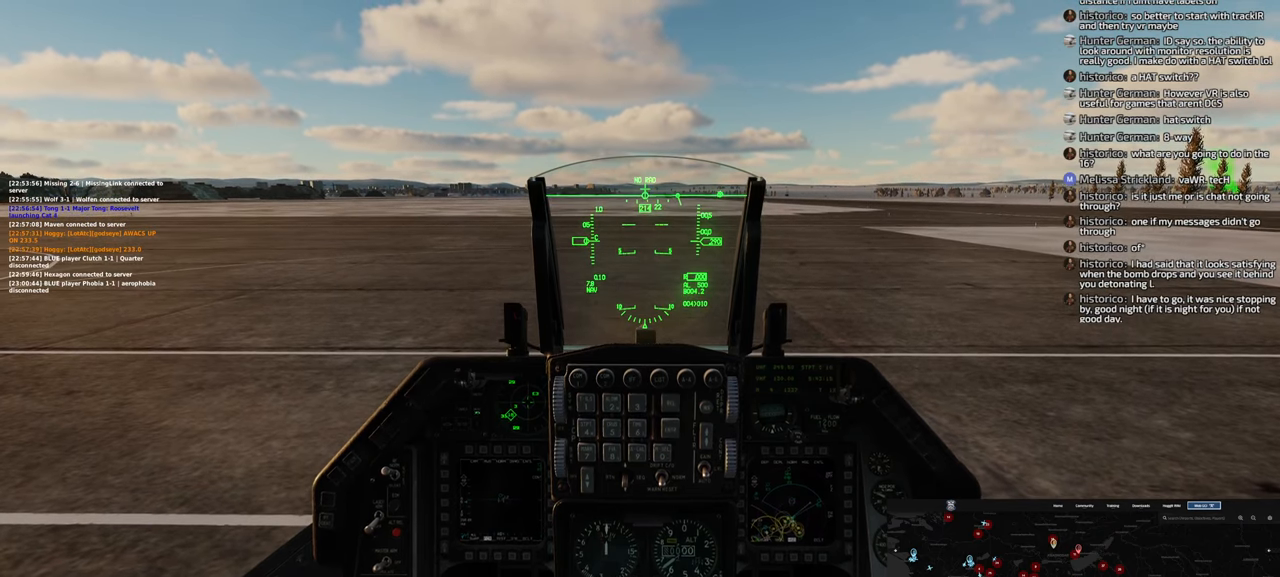
{"buttons": ["A"], "left_stick": "center", "right_stick": "center", "events": []}
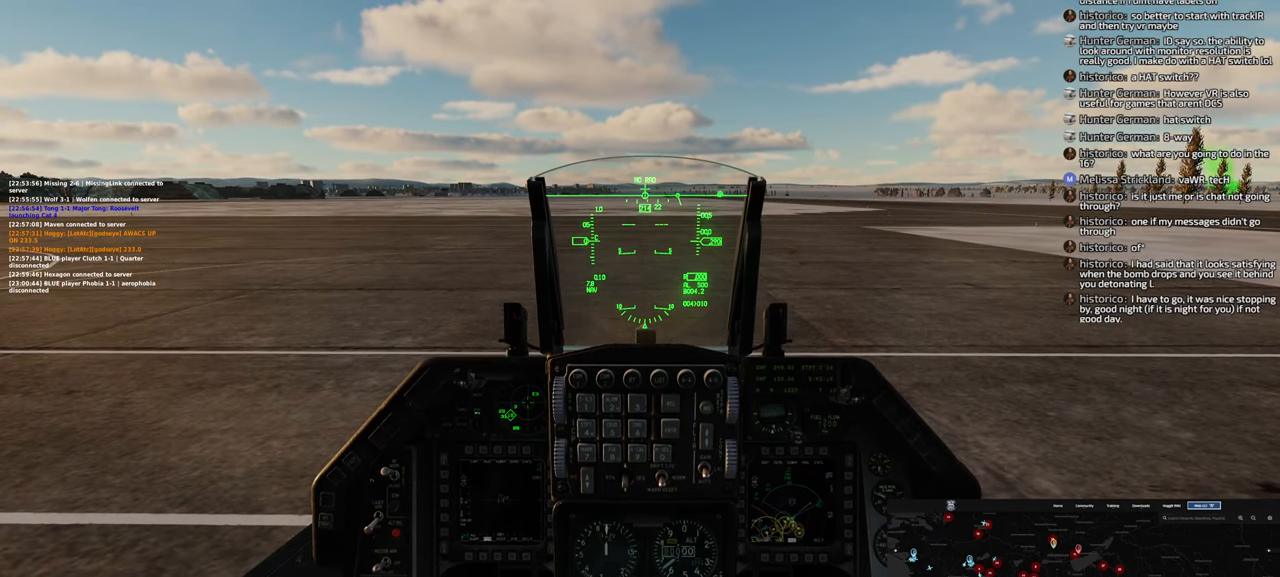
{"buttons": [], "left_stick": "center", "right_stick": "center", "events": [[67, "A", "up"]]}
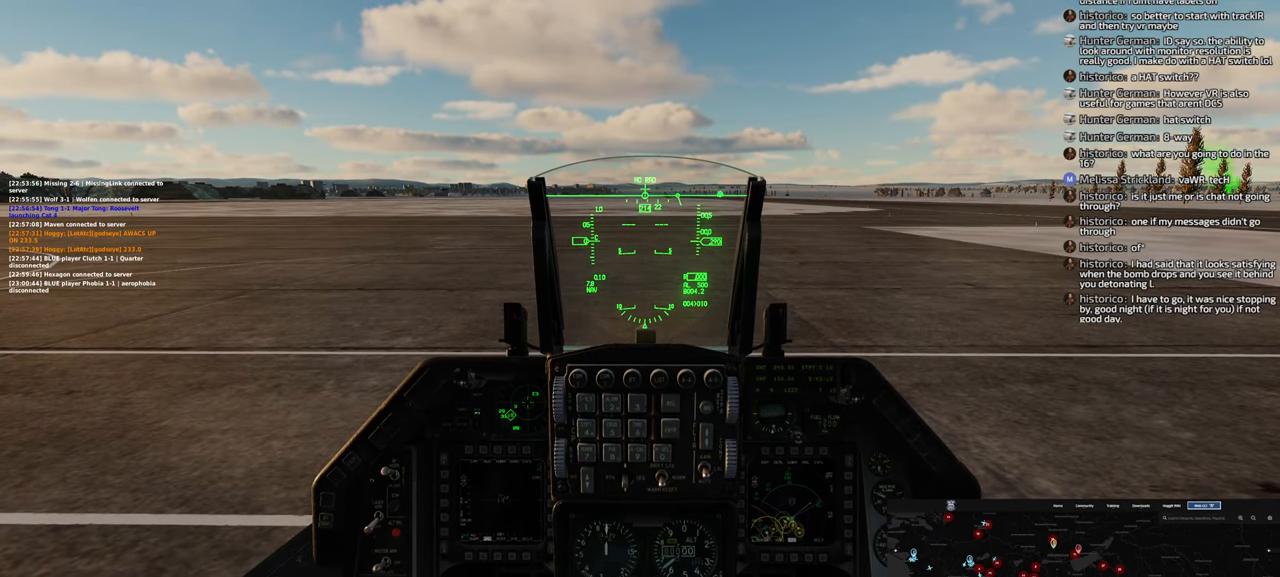
{"buttons": [], "left_stick": "center", "right_stick": "center", "events": []}
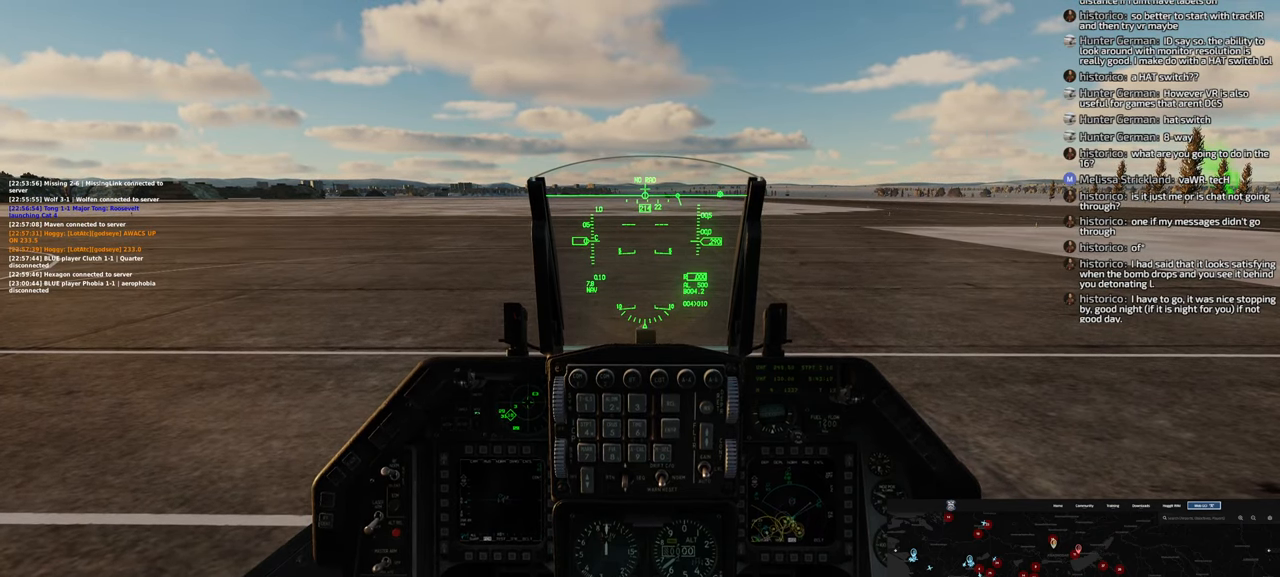
{"buttons": [], "left_stick": "center", "right_stick": "center", "events": []}
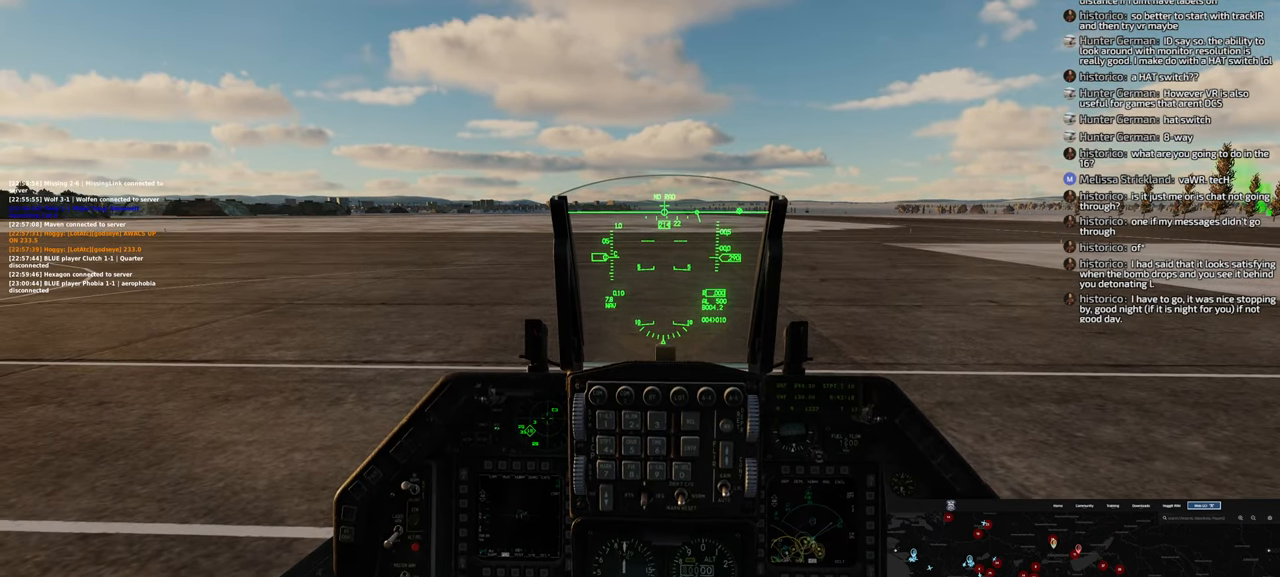
{"buttons": [], "left_stick": "center", "right_stick": "center", "events": []}
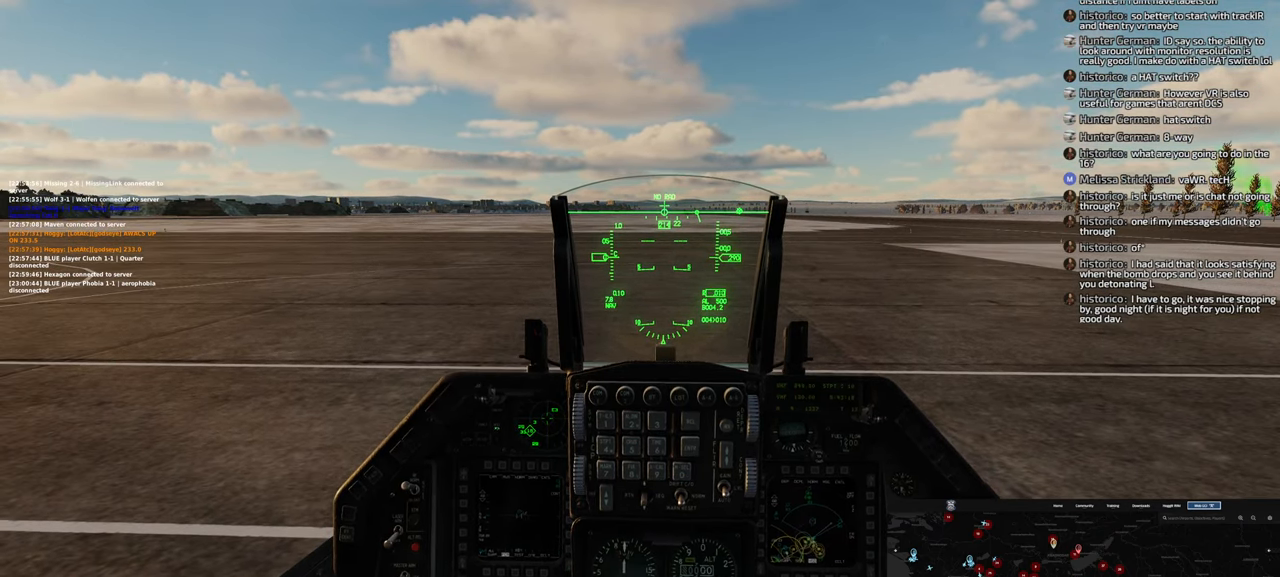
{"buttons": [], "left_stick": "center", "right_stick": "center", "events": [[67, "R1", "down"], [267, "R3", "down"], [400, "R3", "up"], [433, "R1", "up"]]}
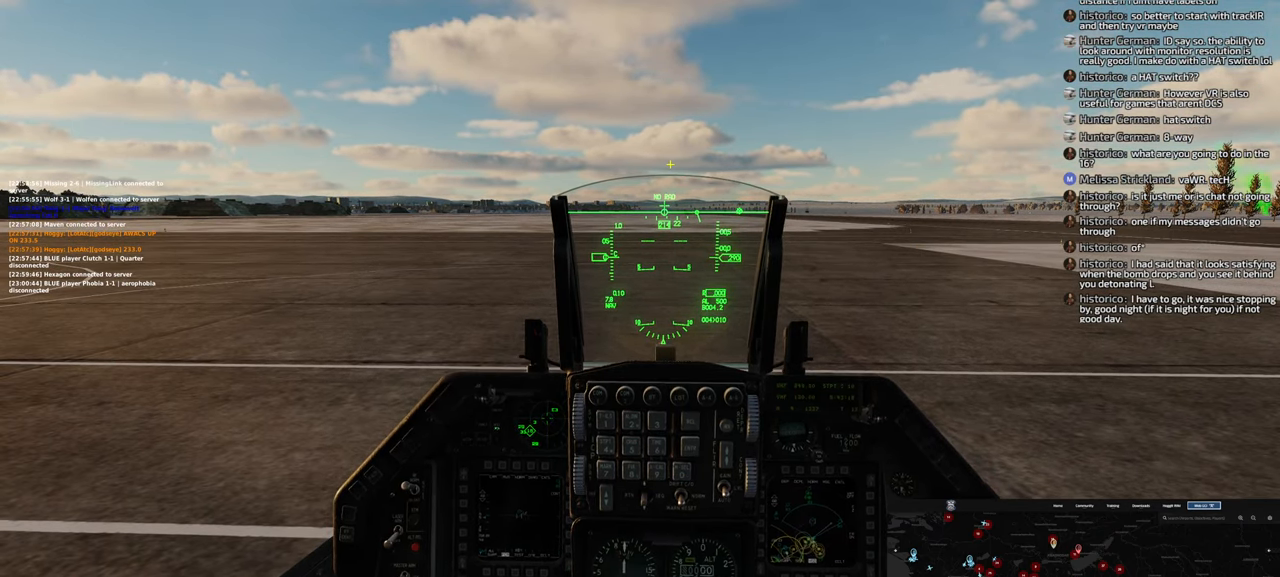
{"buttons": [], "left_stick": "center", "right_stick": "center", "events": [[183, "right_stick", "down-left"], [483, "right_stick", "center"]]}
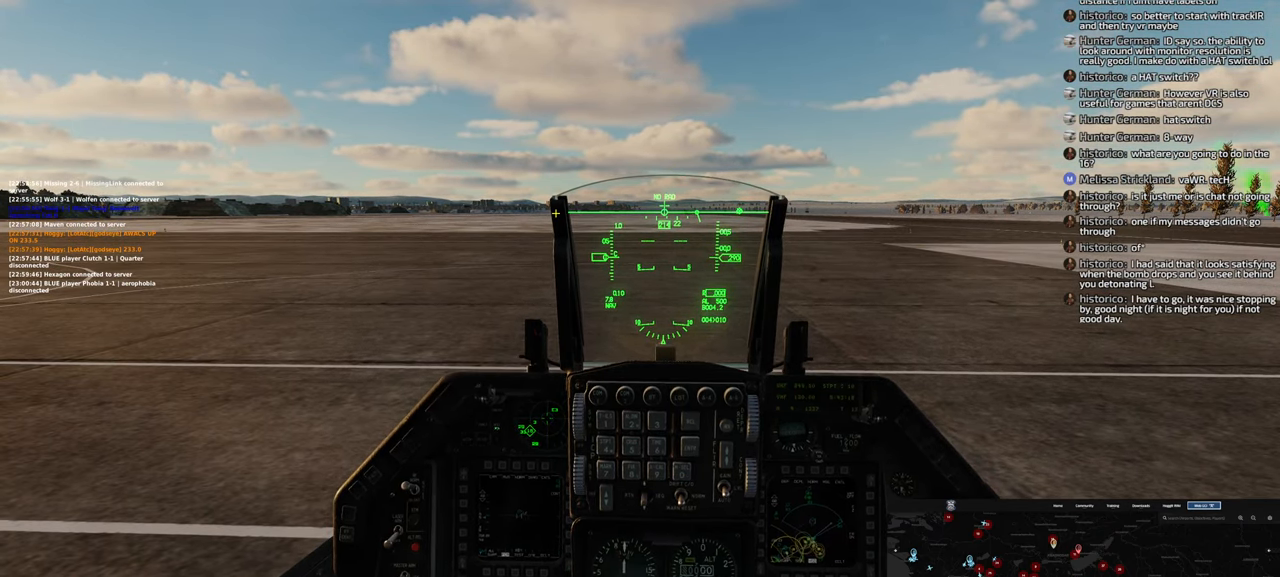
{"buttons": [], "left_stick": "center", "right_stick": "left", "events": [[467, "right_stick", "left"]]}
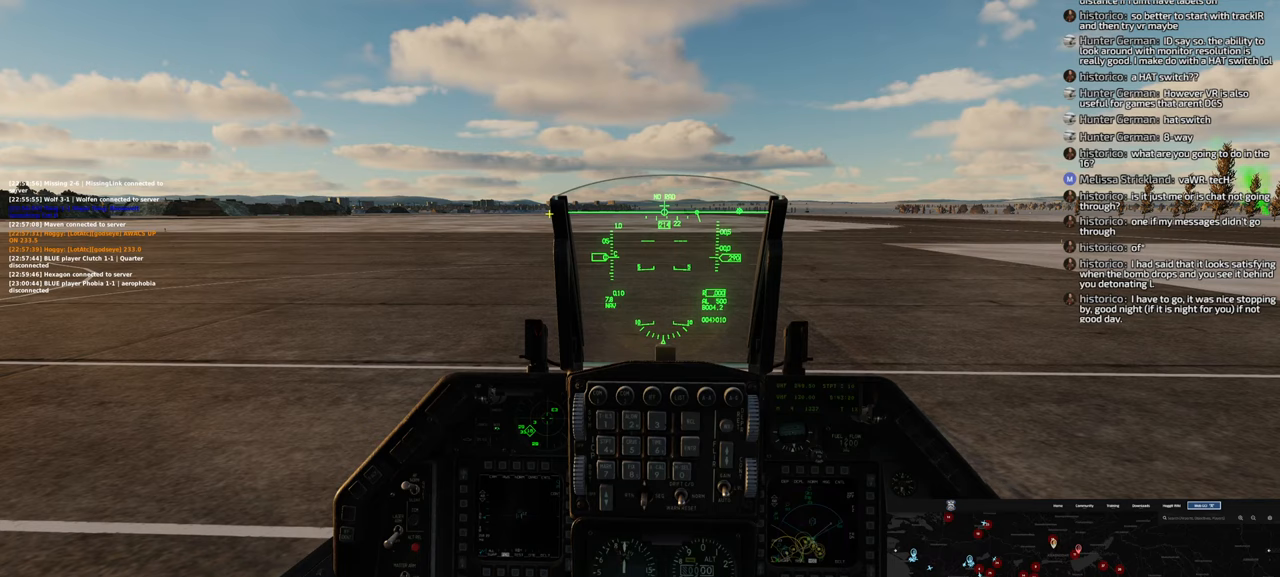
{"buttons": [], "left_stick": "center", "right_stick": "center", "events": [[217, "right_stick", "center"]]}
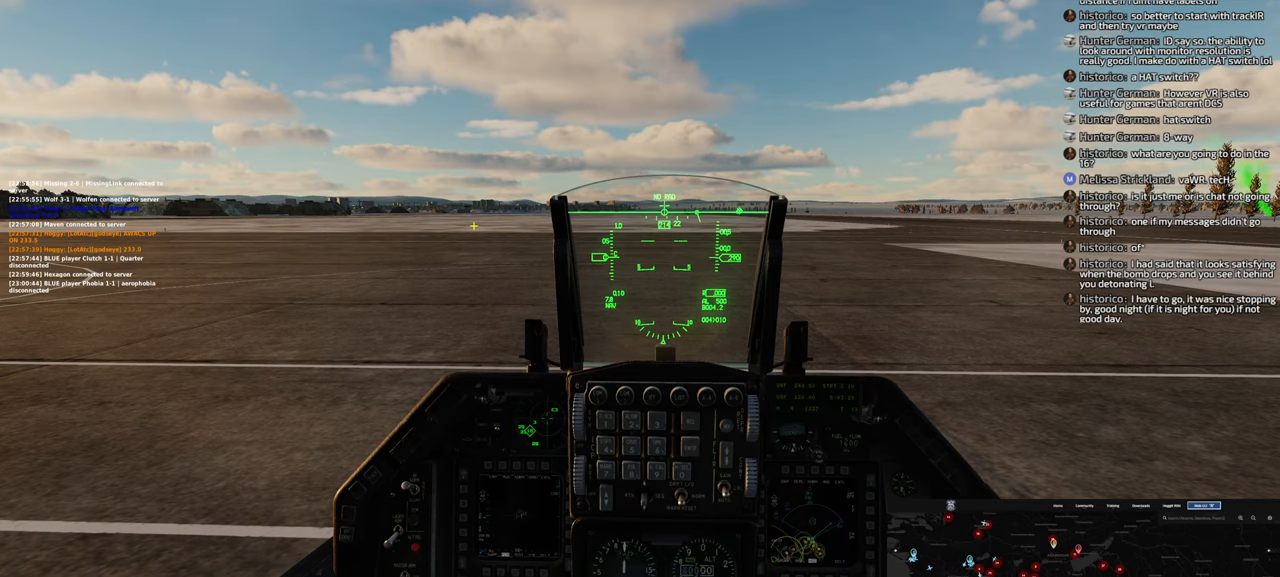
{"buttons": ["R1", "R3"], "left_stick": "center", "right_stick": "center", "events": [[183, "R1", "down"], [433, "R3", "down"]]}
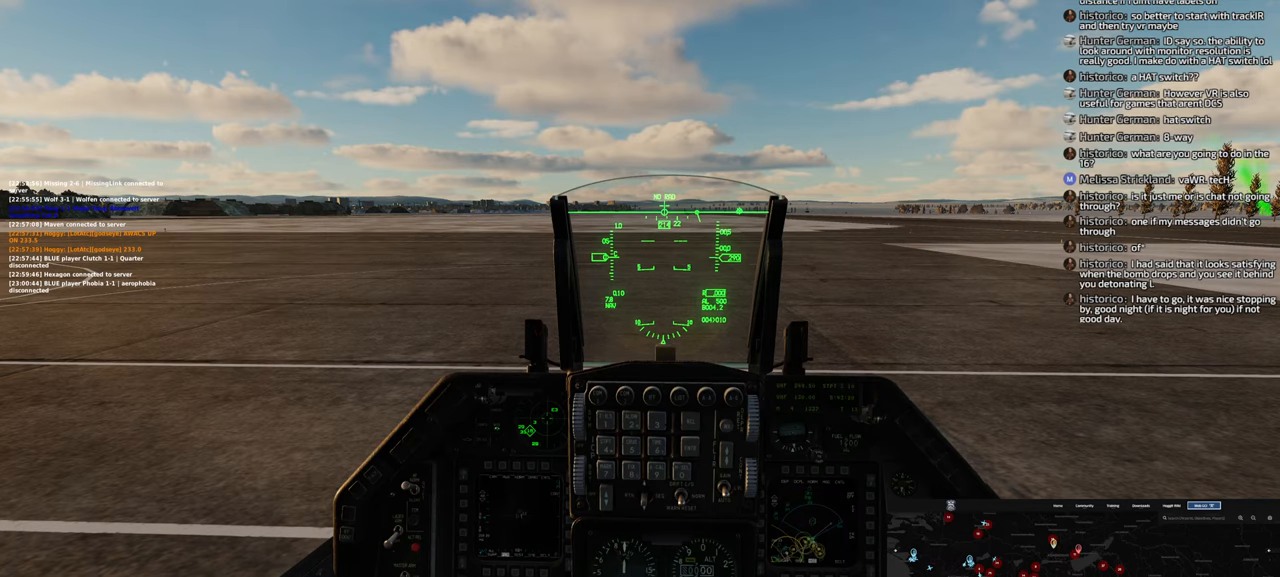
{"buttons": [], "left_stick": "center", "right_stick": "center", "events": [[50, "R3", "up"], [150, "R1", "up"]]}
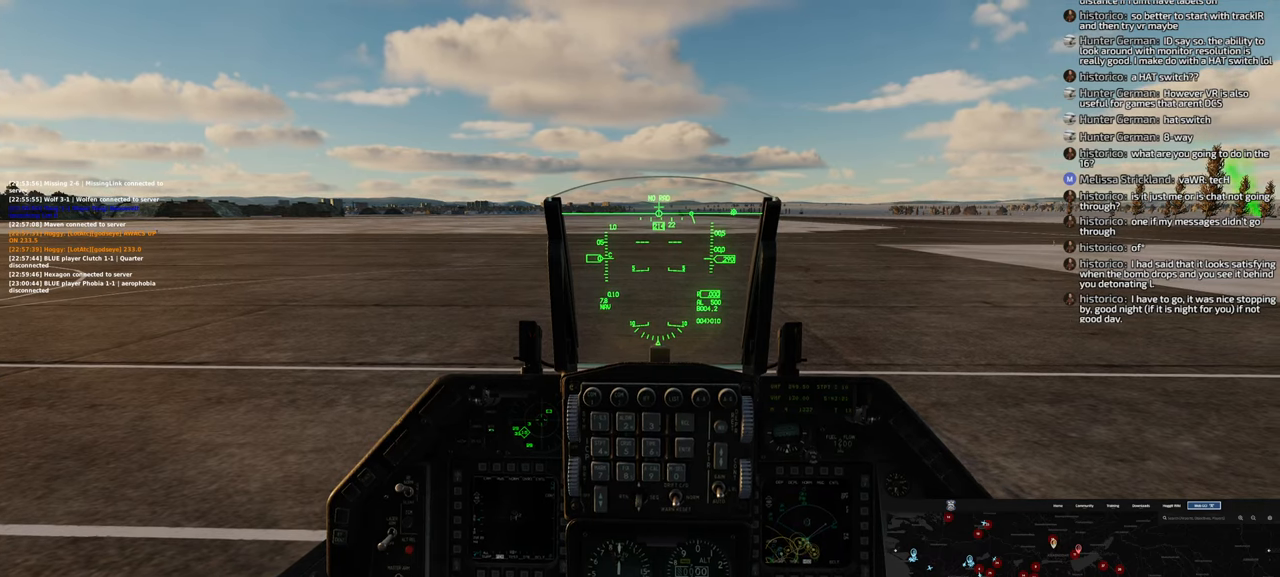
{"buttons": [], "left_stick": "center", "right_stick": "center", "events": []}
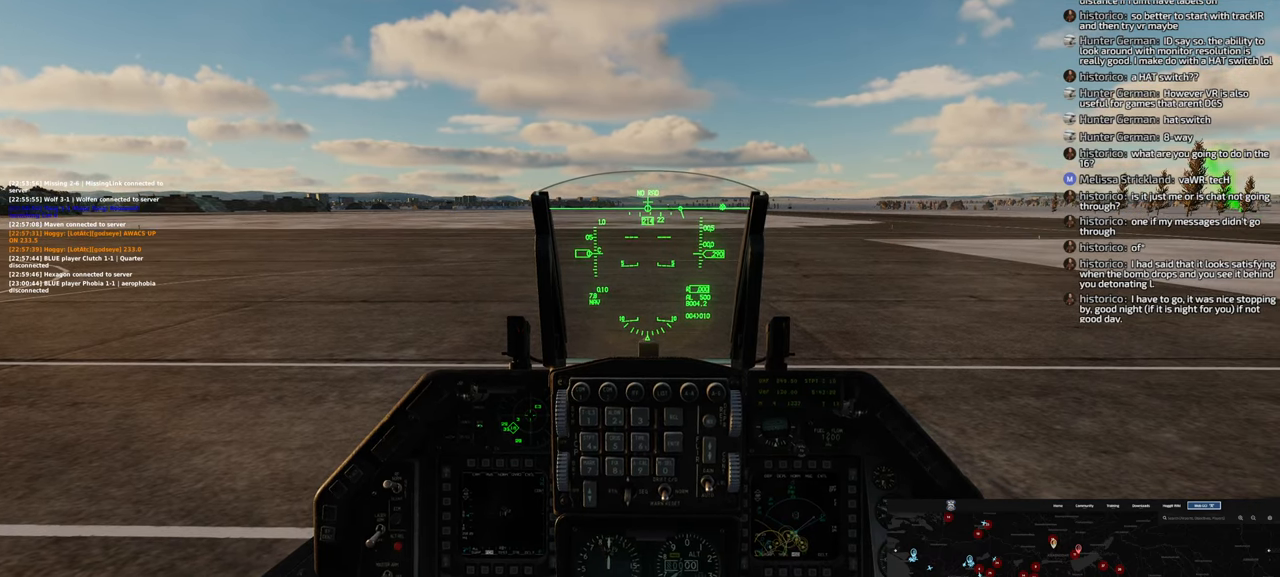
{"buttons": [], "left_stick": "center", "right_stick": "center", "events": []}
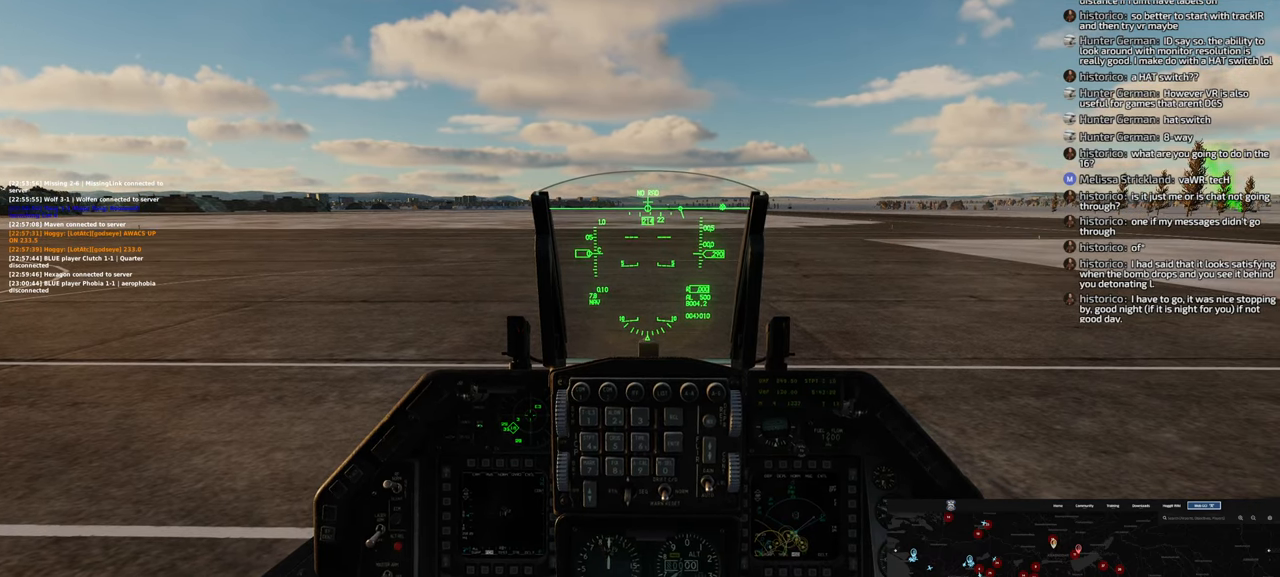
{"buttons": ["R1"], "left_stick": "center", "right_stick": "center", "events": [[483, "R1", "down"]]}
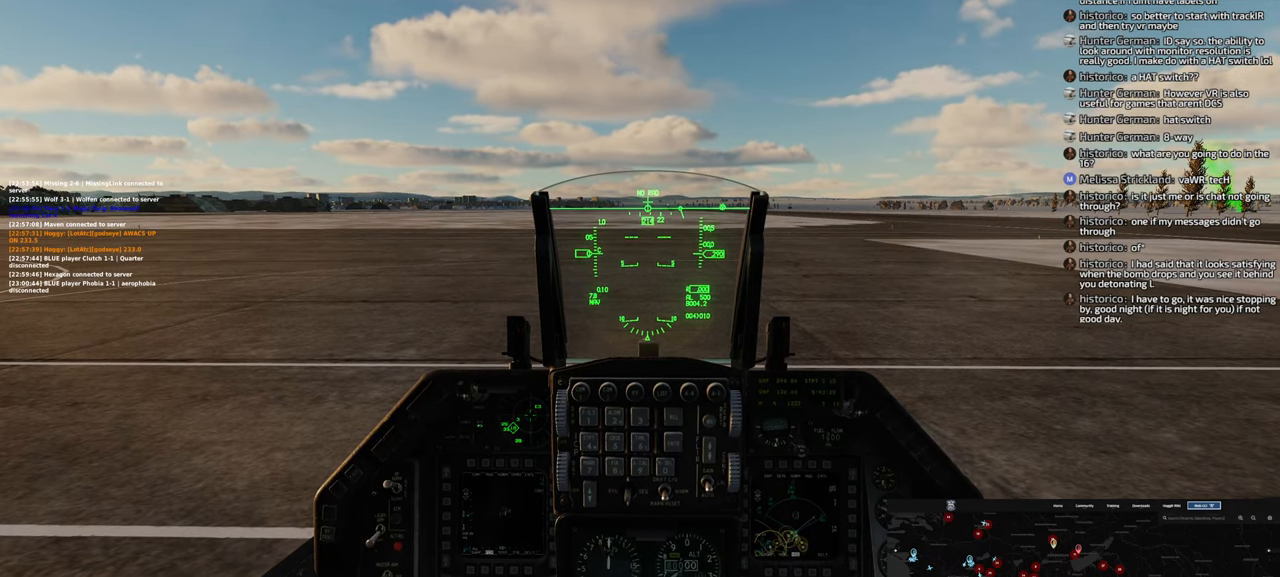
{"buttons": ["L1", "R1", "DPAD_UP"], "left_stick": "center", "right_stick": "center", "events": [[33, "L1", "down"], [450, "DPAD_UP", "down"]]}
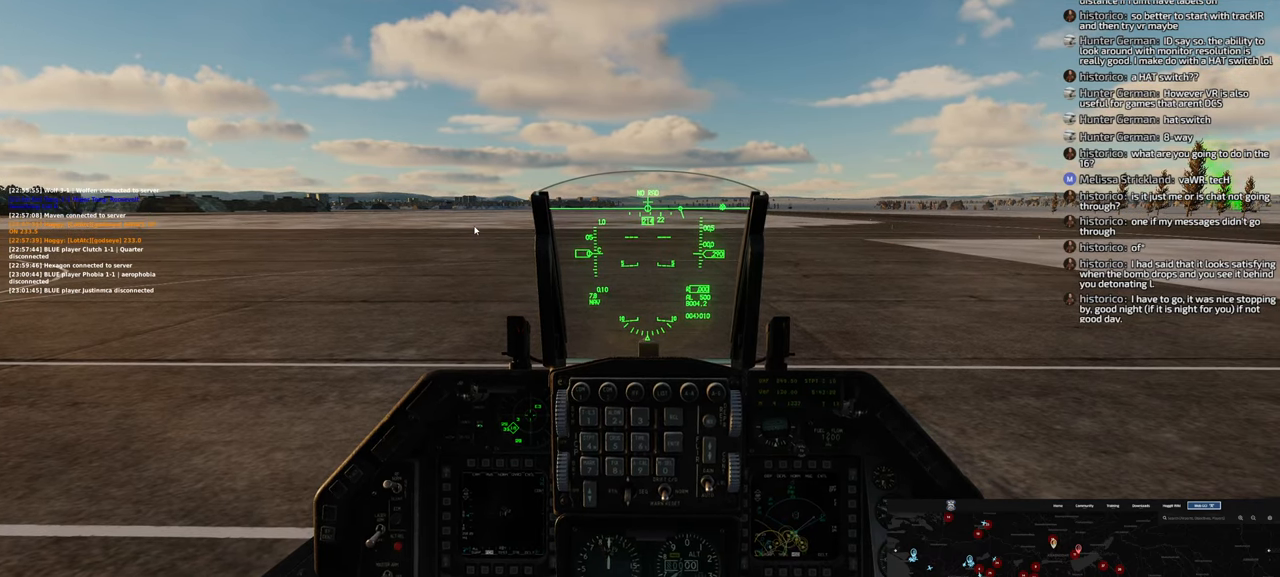
{"buttons": [], "left_stick": "center", "right_stick": "right", "events": [[83, "DPAD_UP", "up"], [150, "R1", "up"], [183, "L1", "up"], [483, "right_stick", "right"]]}
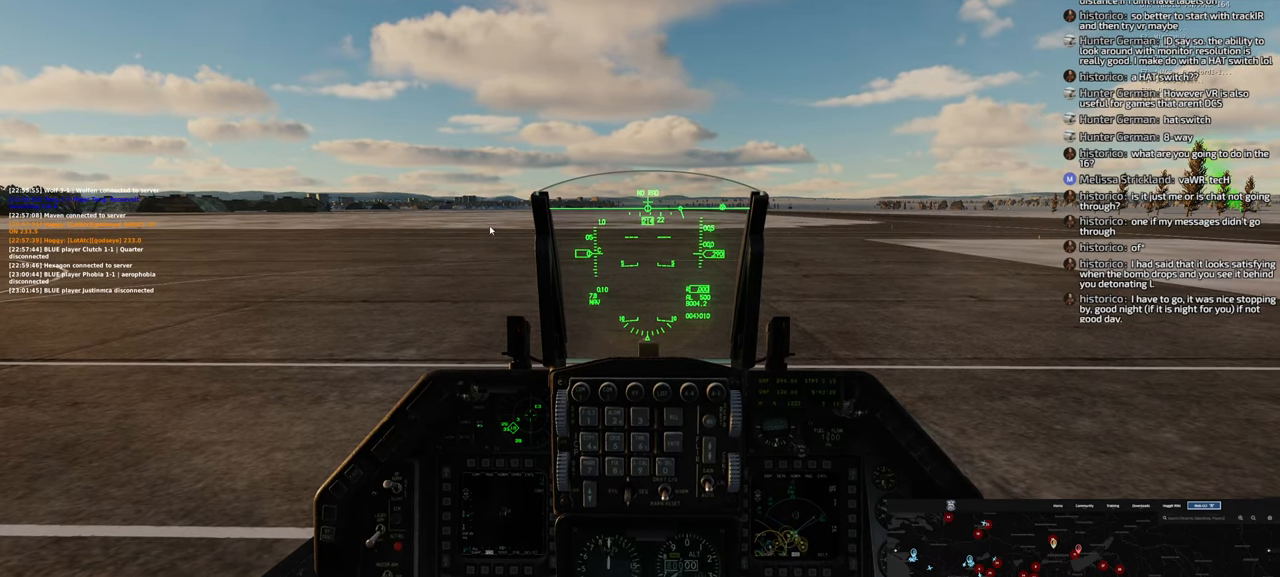
{"buttons": [], "left_stick": "center", "right_stick": "right", "events": []}
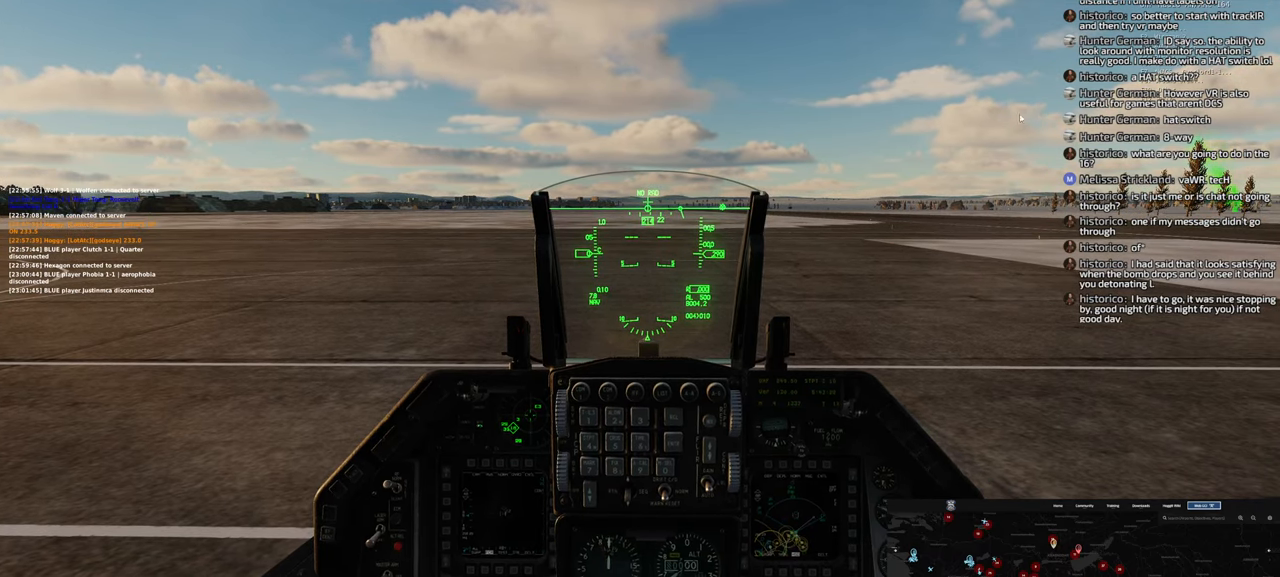
{"buttons": [], "left_stick": "center", "right_stick": "right", "events": []}
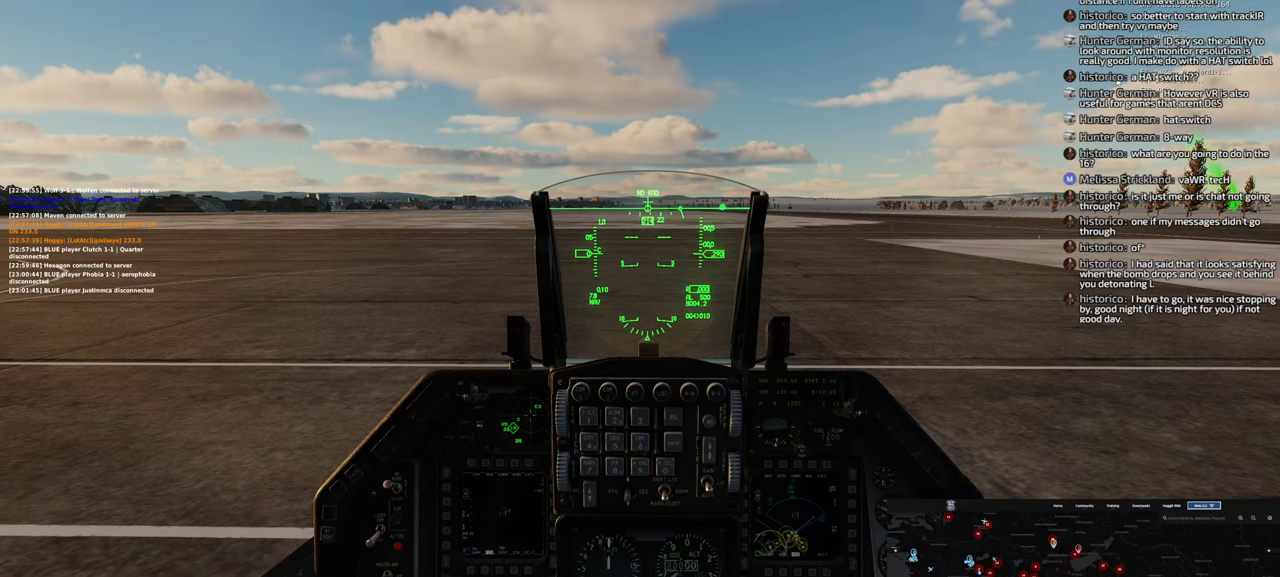
{"buttons": [], "left_stick": "center", "right_stick": "center", "events": [[300, "right_stick", "center"], [367, "R1", "down"], [483, "R1", "up"]]}
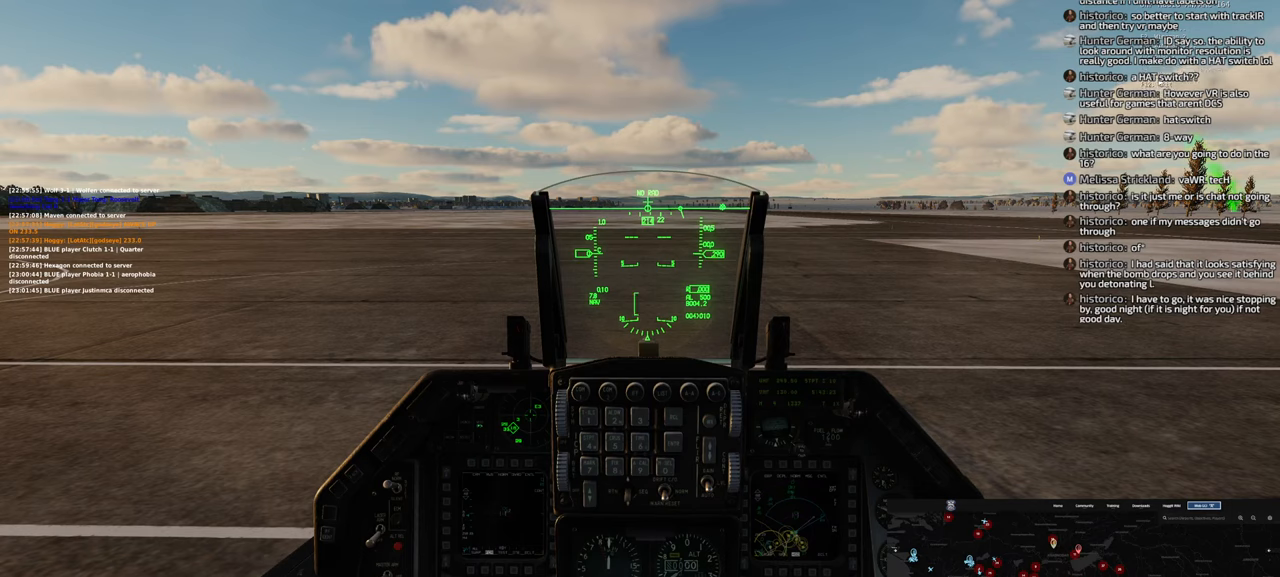
{"buttons": [], "left_stick": "center", "right_stick": "center", "events": [[250, "right_stick", "down-left"], [467, "right_stick", "center"]]}
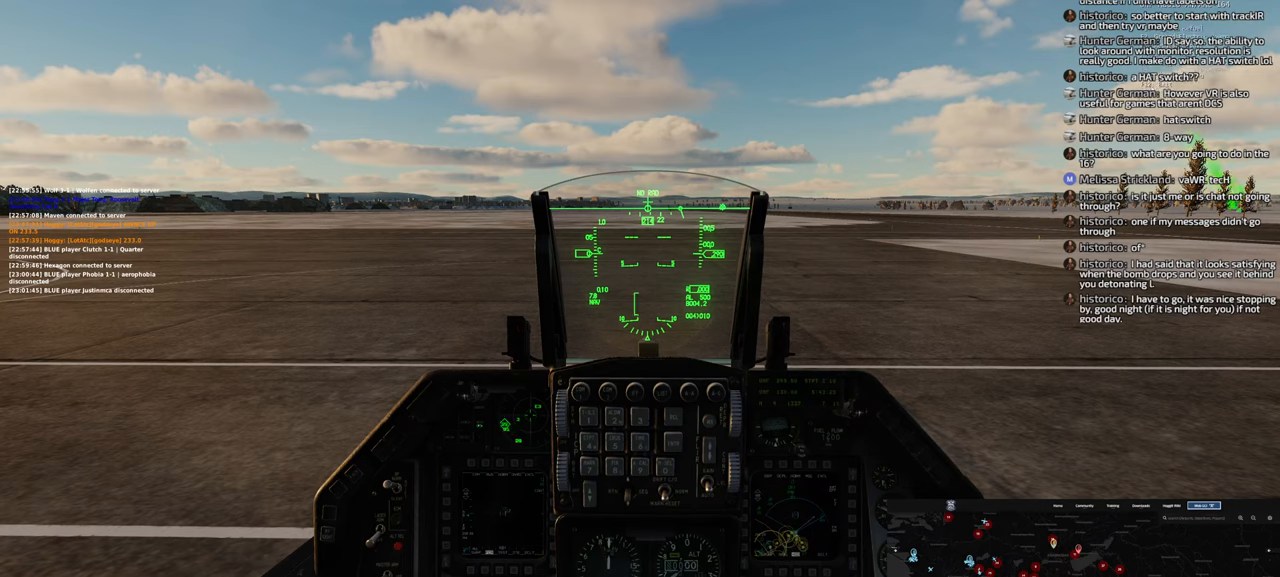
{"buttons": [], "left_stick": "center", "right_stick": "up", "events": [[117, "right_stick", "up"]]}